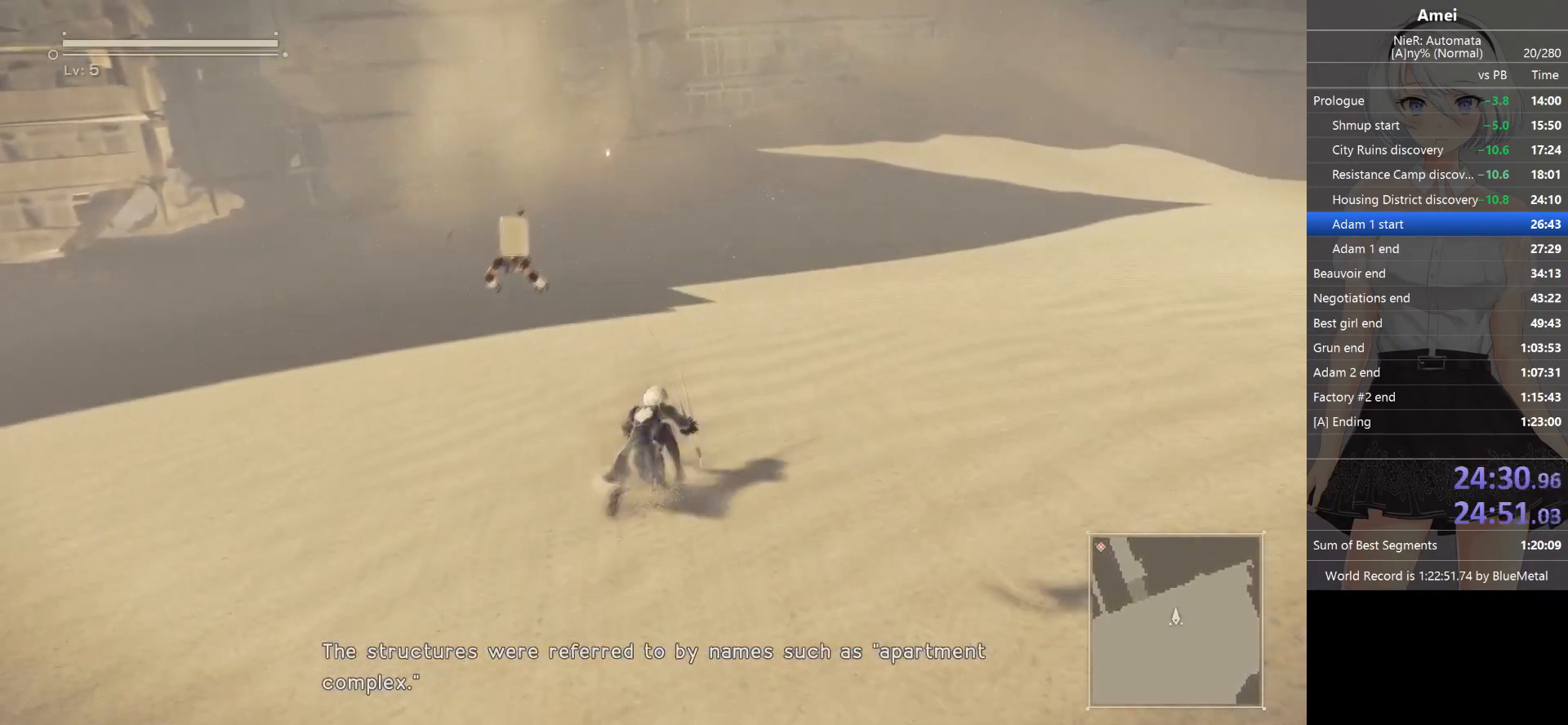
Gameplay with a controller (Xbox layout); each line is a JSON object with the inputs held at the frame after it. "events" lists button and stick changes between this image and that frame as [ms after this image, input, new state], when the widget could be followed in between.
{"buttons": ["B", "Y"], "left_stick": "up", "right_stick": "center", "events": [[500, "Y", "down"]]}
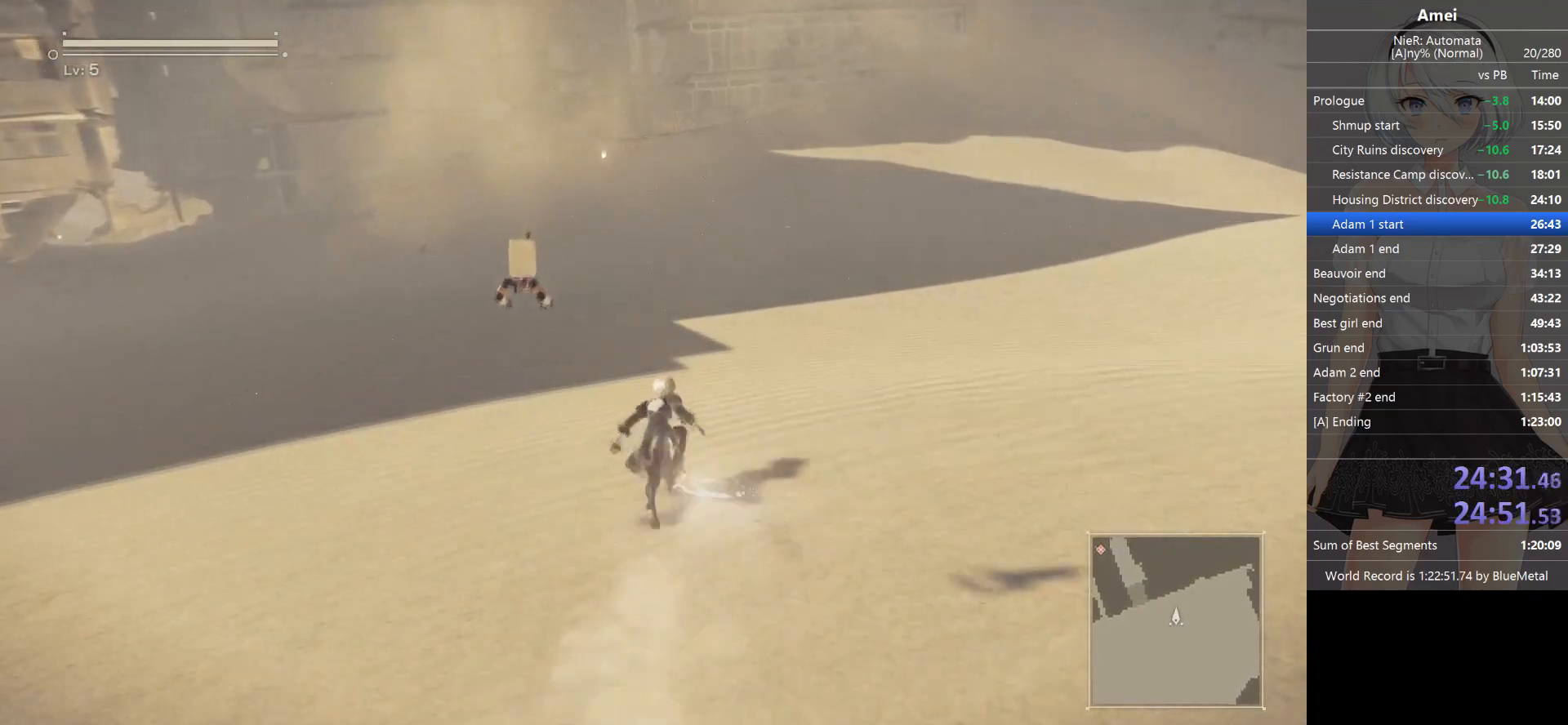
{"buttons": ["B"], "left_stick": "up", "right_stick": "center", "events": [[67, "B", "up"], [134, "Y", "up"], [501, "B", "down"]]}
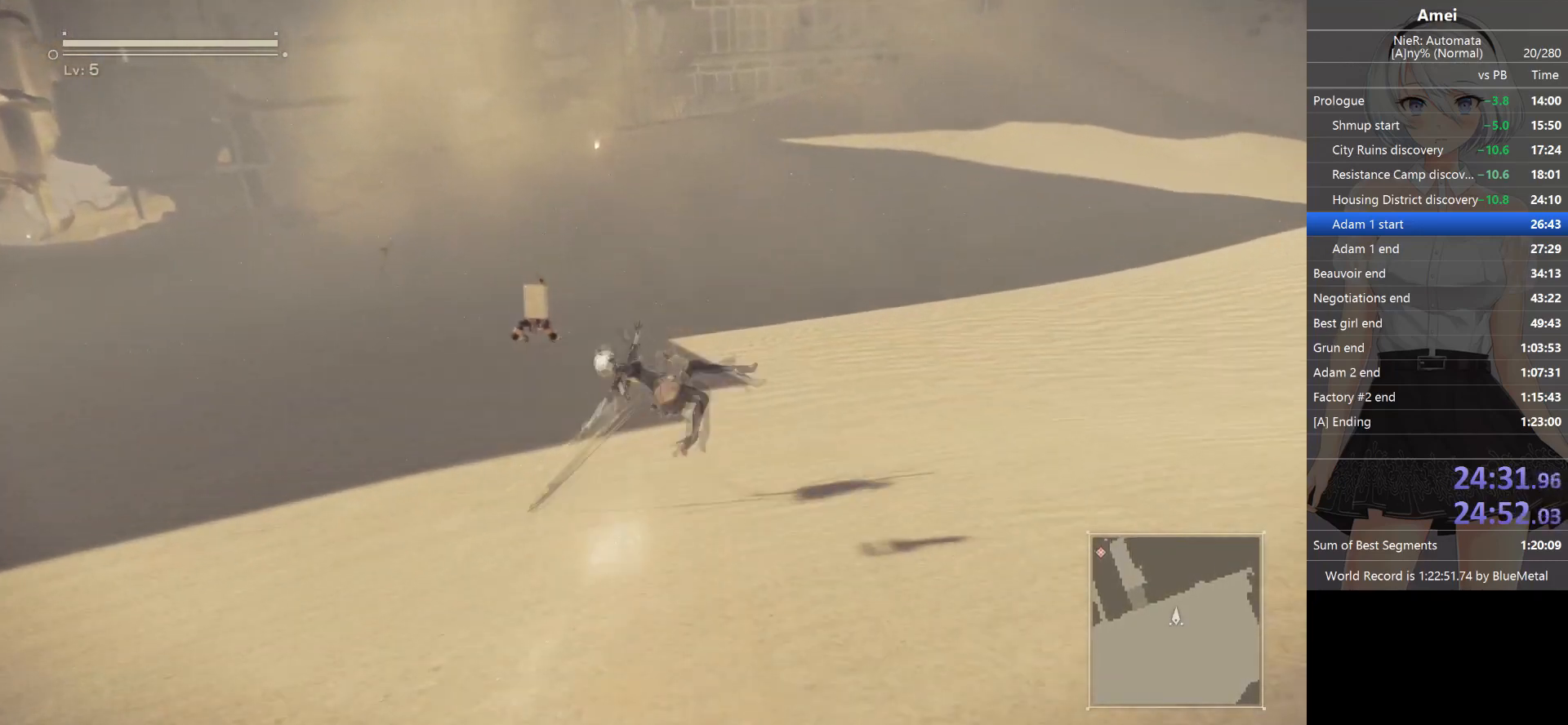
{"buttons": ["B"], "left_stick": "up", "right_stick": "center", "events": []}
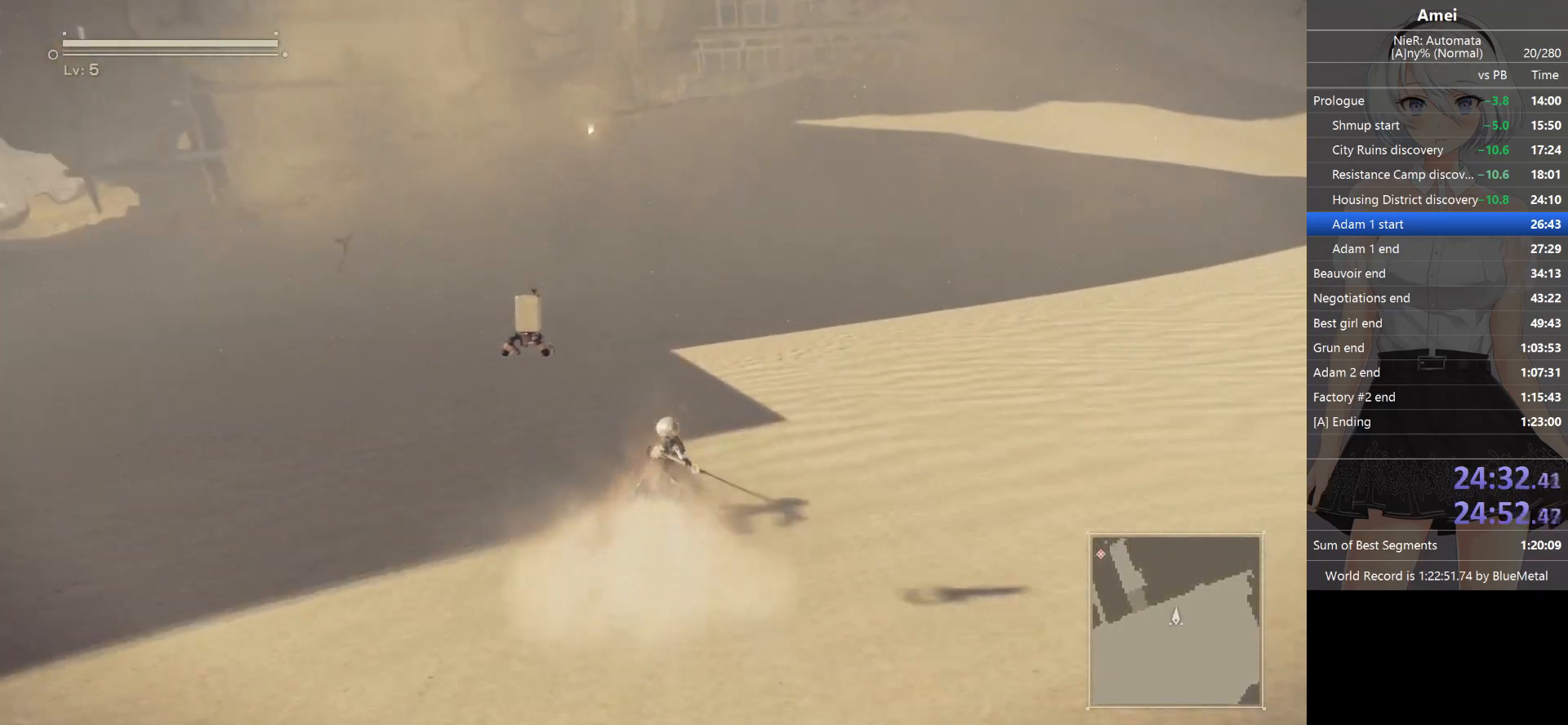
{"buttons": [], "left_stick": "up", "right_stick": "center", "events": [[267, "Y", "down"], [334, "B", "up"], [400, "Y", "up"]]}
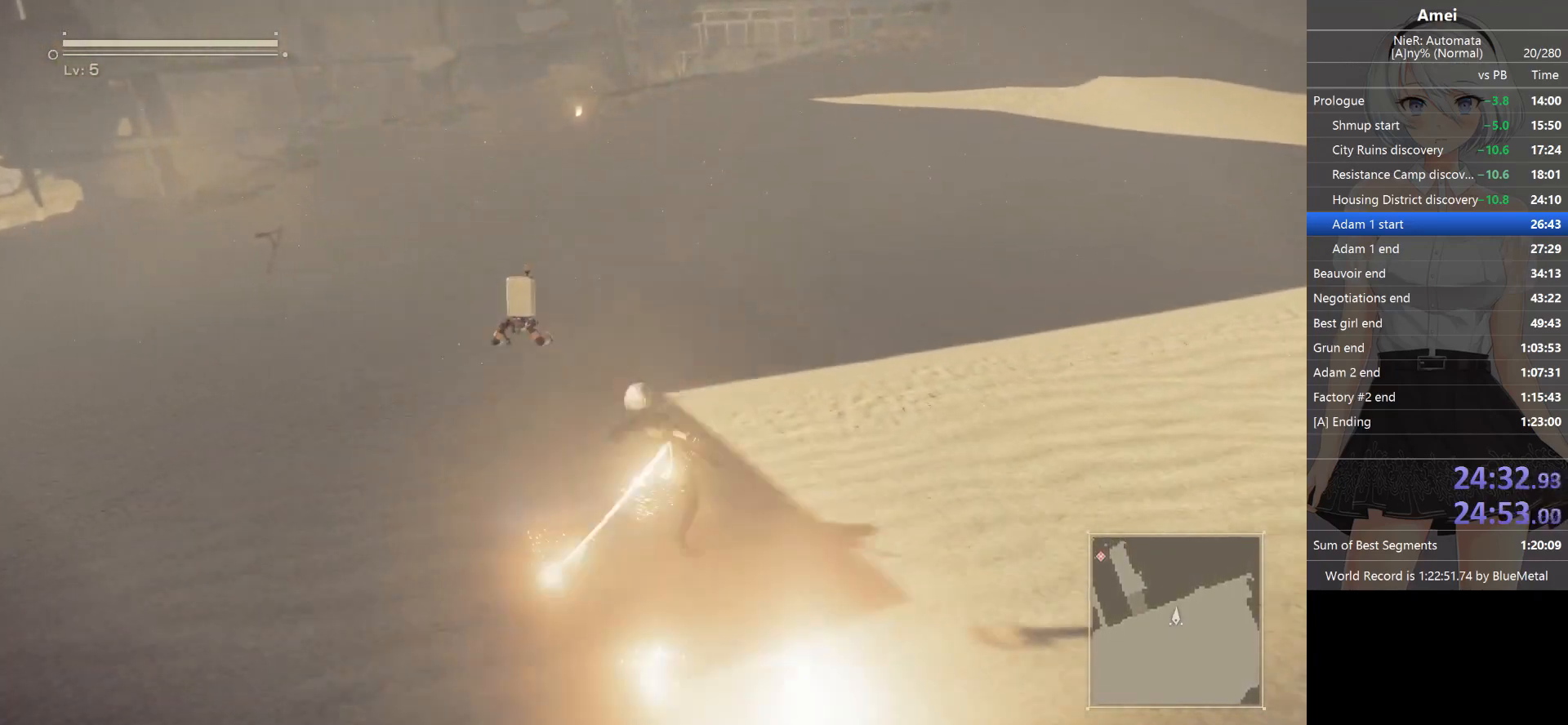
{"buttons": ["B"], "left_stick": "up", "right_stick": "center", "events": [[267, "B", "down"]]}
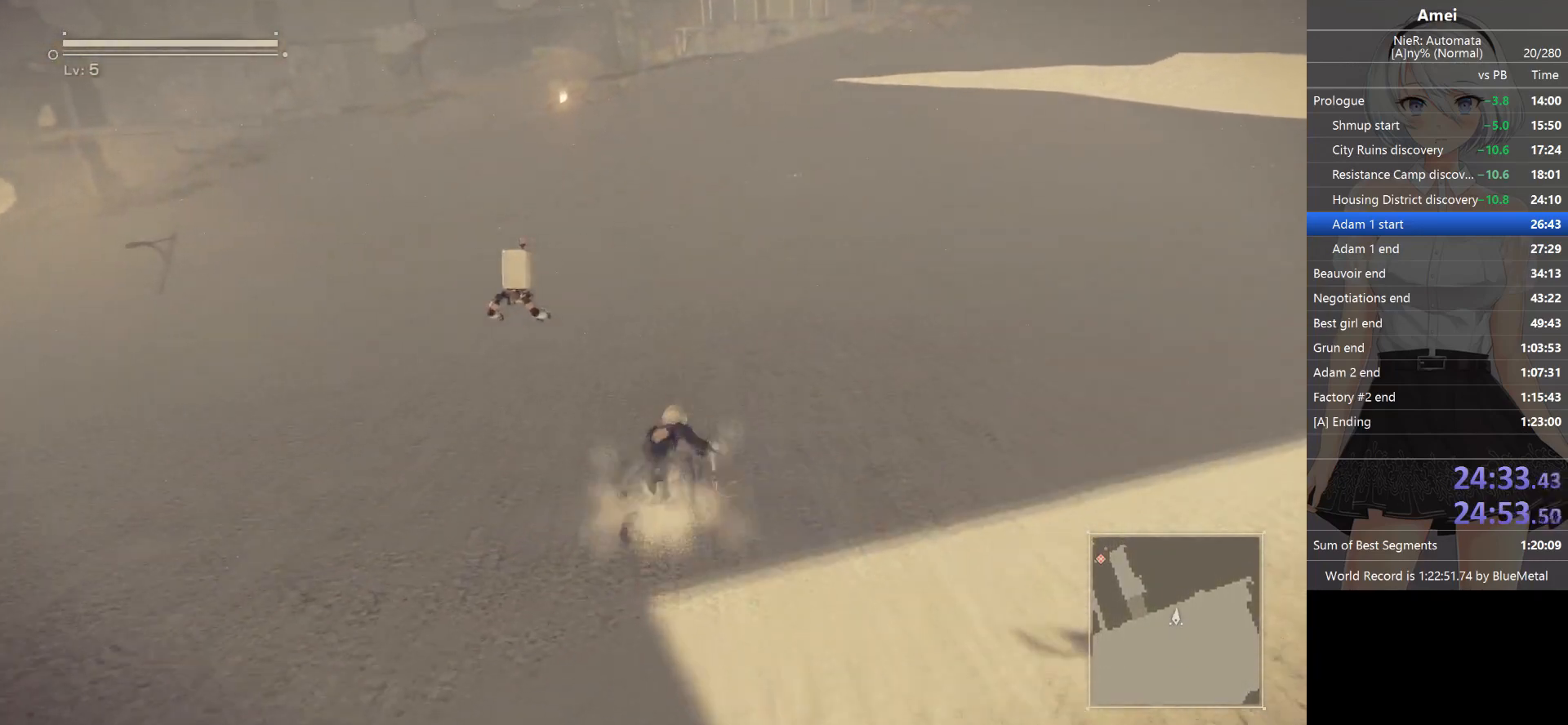
{"buttons": ["Y"], "left_stick": "up", "right_stick": "center", "events": [[467, "Y", "down"], [501, "B", "up"]]}
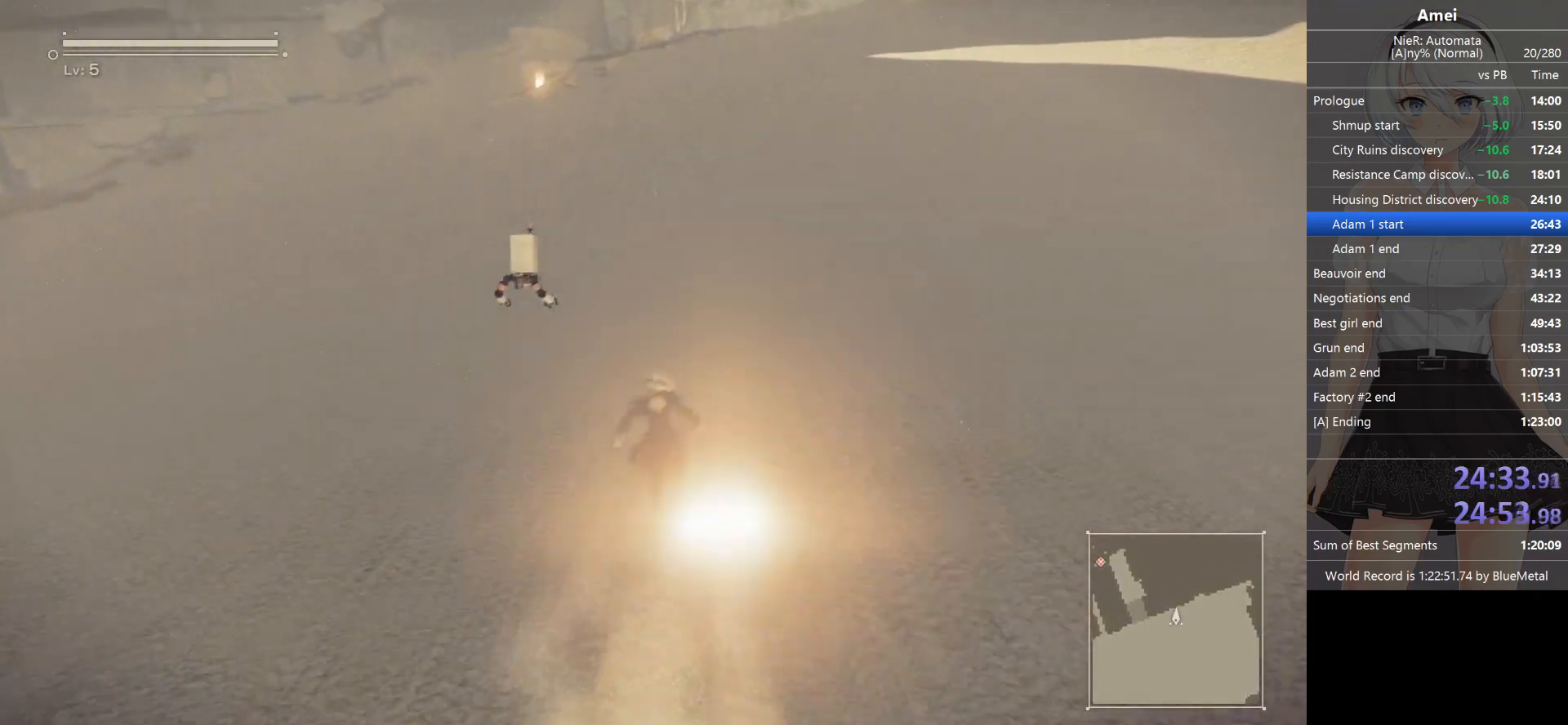
{"buttons": ["B"], "left_stick": "up", "right_stick": "center", "events": [[133, "Y", "up"], [500, "B", "down"]]}
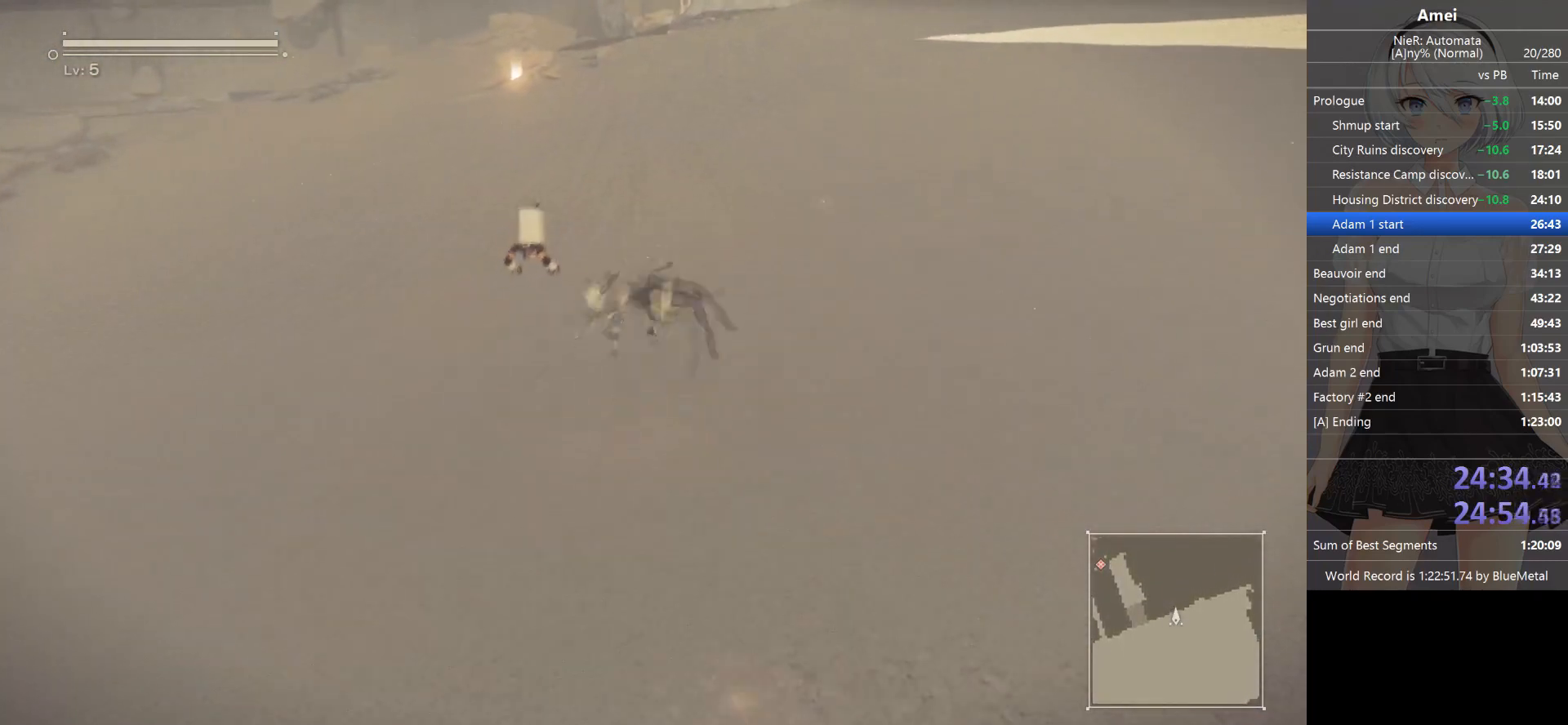
{"buttons": ["B"], "left_stick": "up", "right_stick": "center", "events": []}
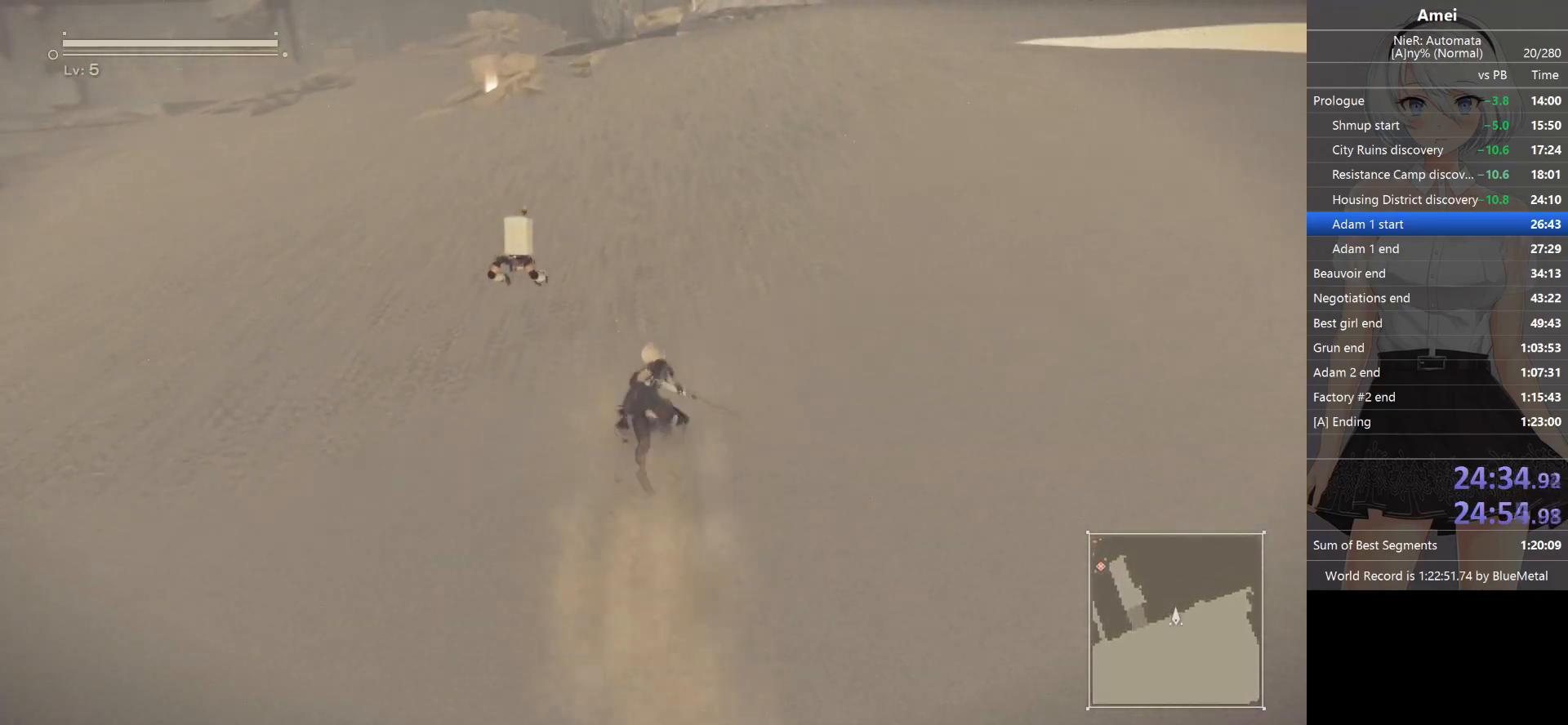
{"buttons": [], "left_stick": "up", "right_stick": "center", "events": [[167, "Y", "down"], [234, "B", "up"], [334, "Y", "up"]]}
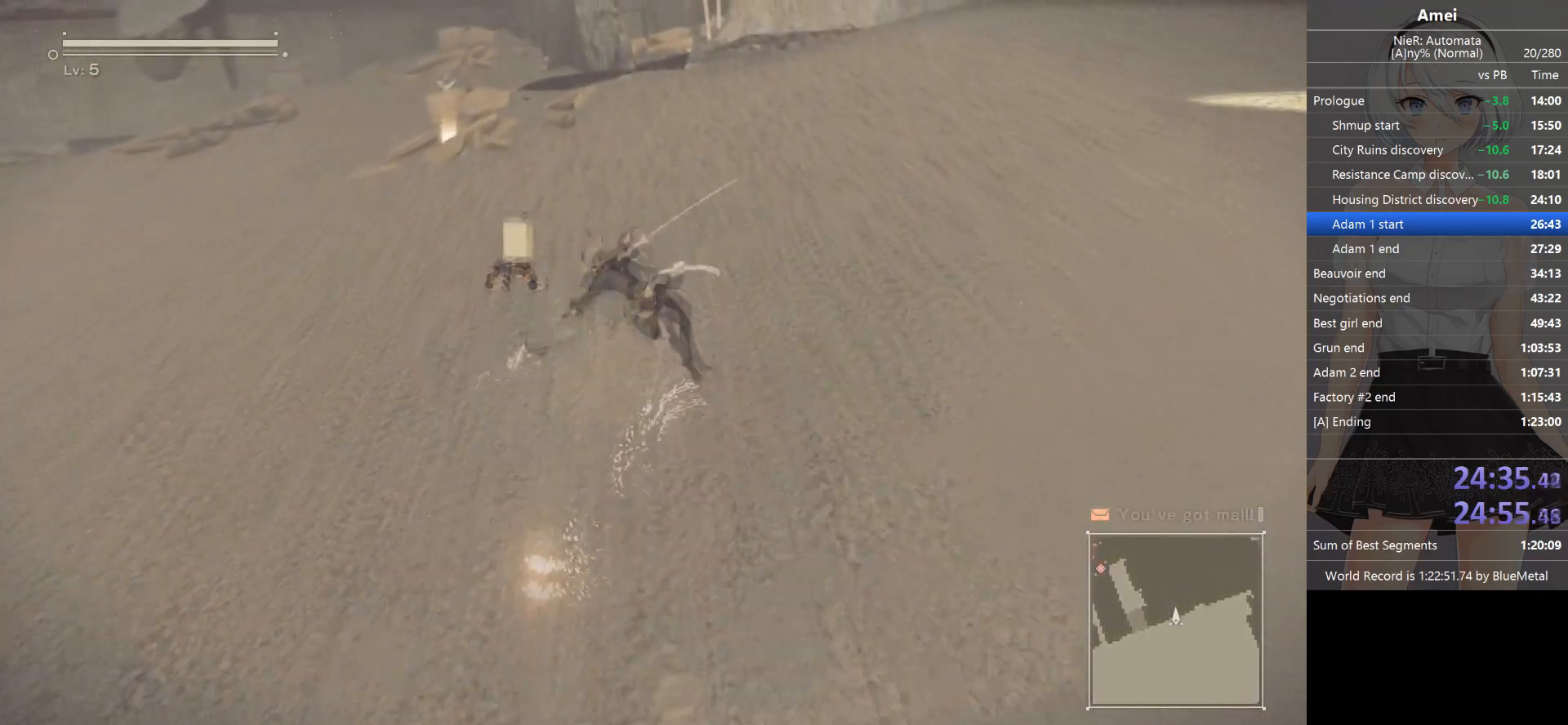
{"buttons": ["B"], "left_stick": "up", "right_stick": "center", "events": [[167, "B", "down"]]}
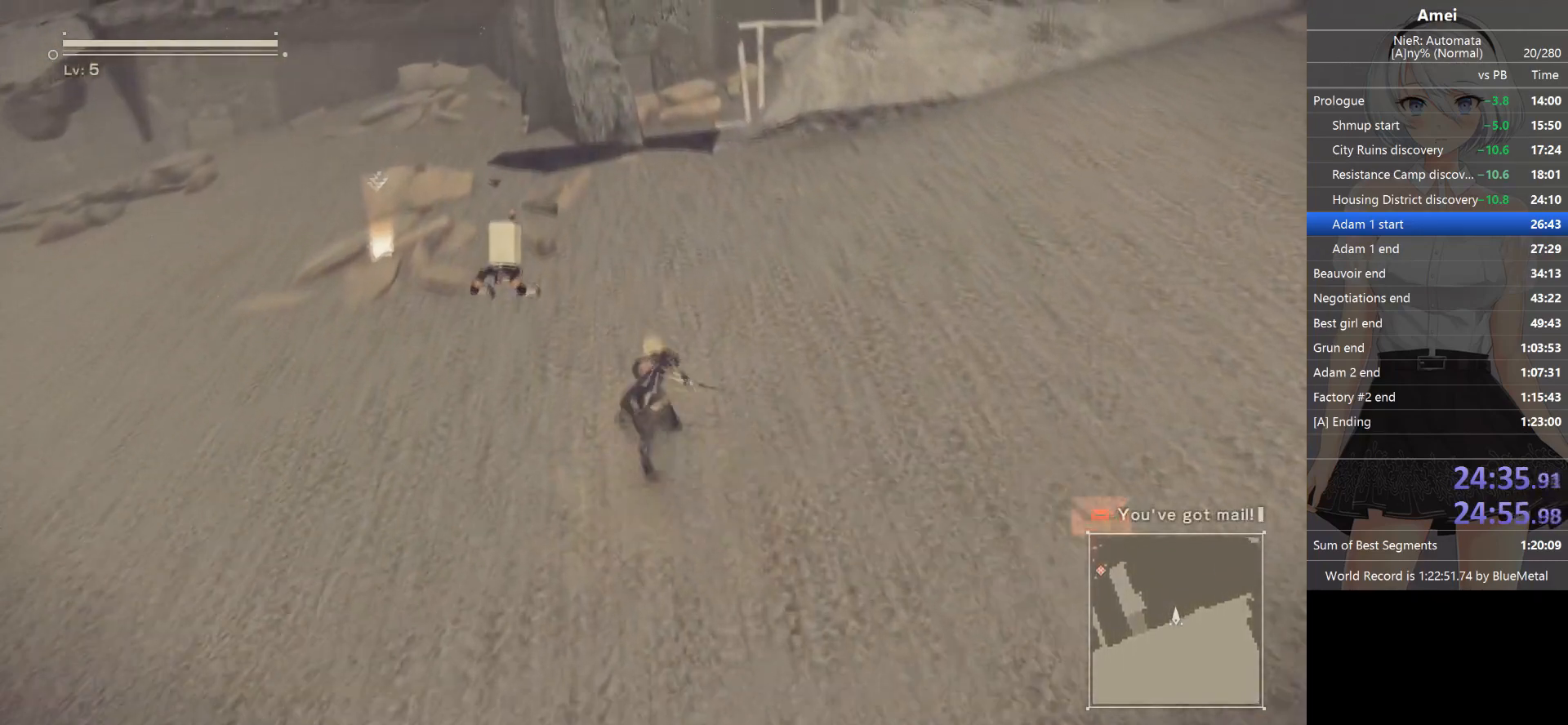
{"buttons": ["Y"], "left_stick": "center", "right_stick": "center", "events": [[233, "B", "up"], [266, "A", "down"], [400, "A", "up"], [400, "left_stick", "center"], [467, "Y", "down"]]}
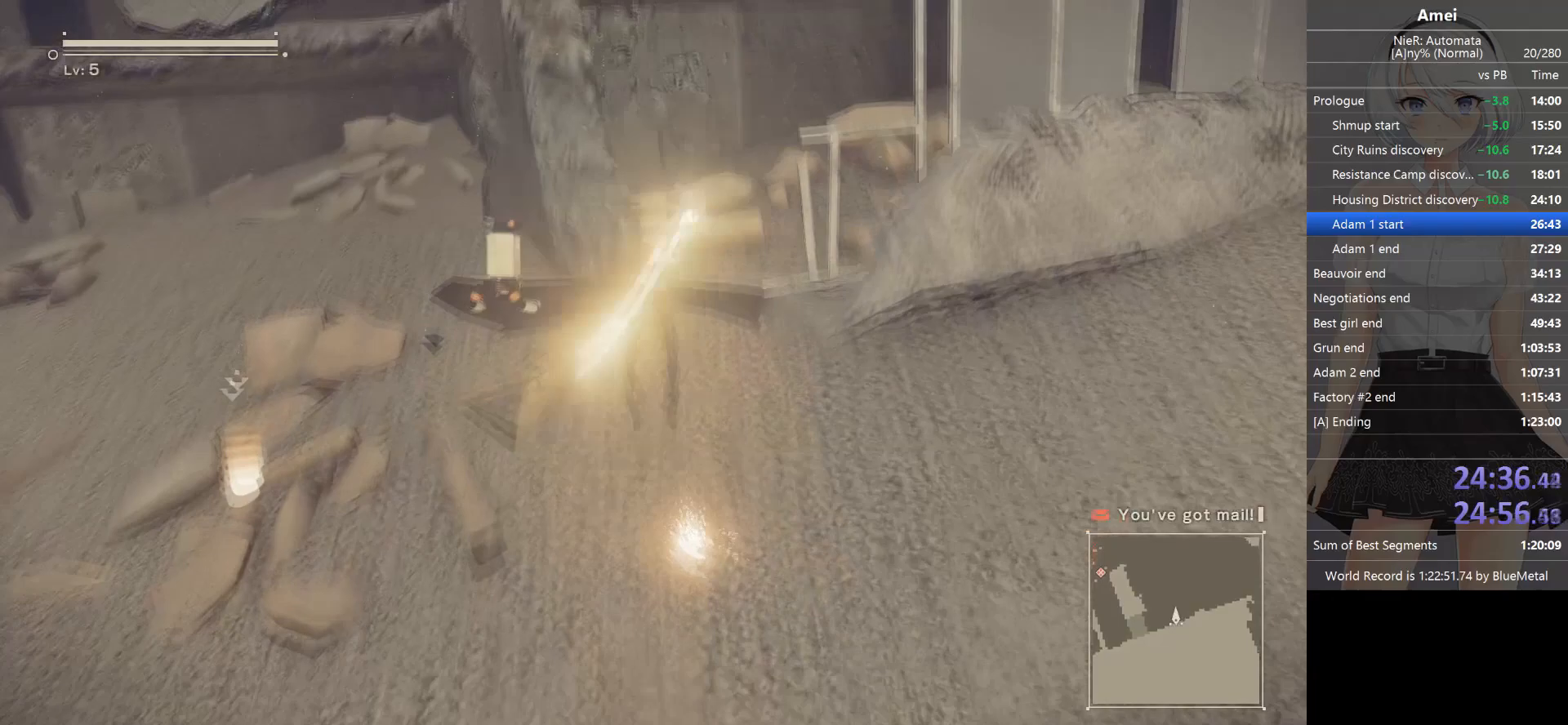
{"buttons": ["Y"], "left_stick": "up-left", "right_stick": "center", "events": [[67, "Y", "up"], [167, "left_stick", "up-left"], [200, "right_stick", "right"], [434, "Y", "down"], [434, "right_stick", "center"]]}
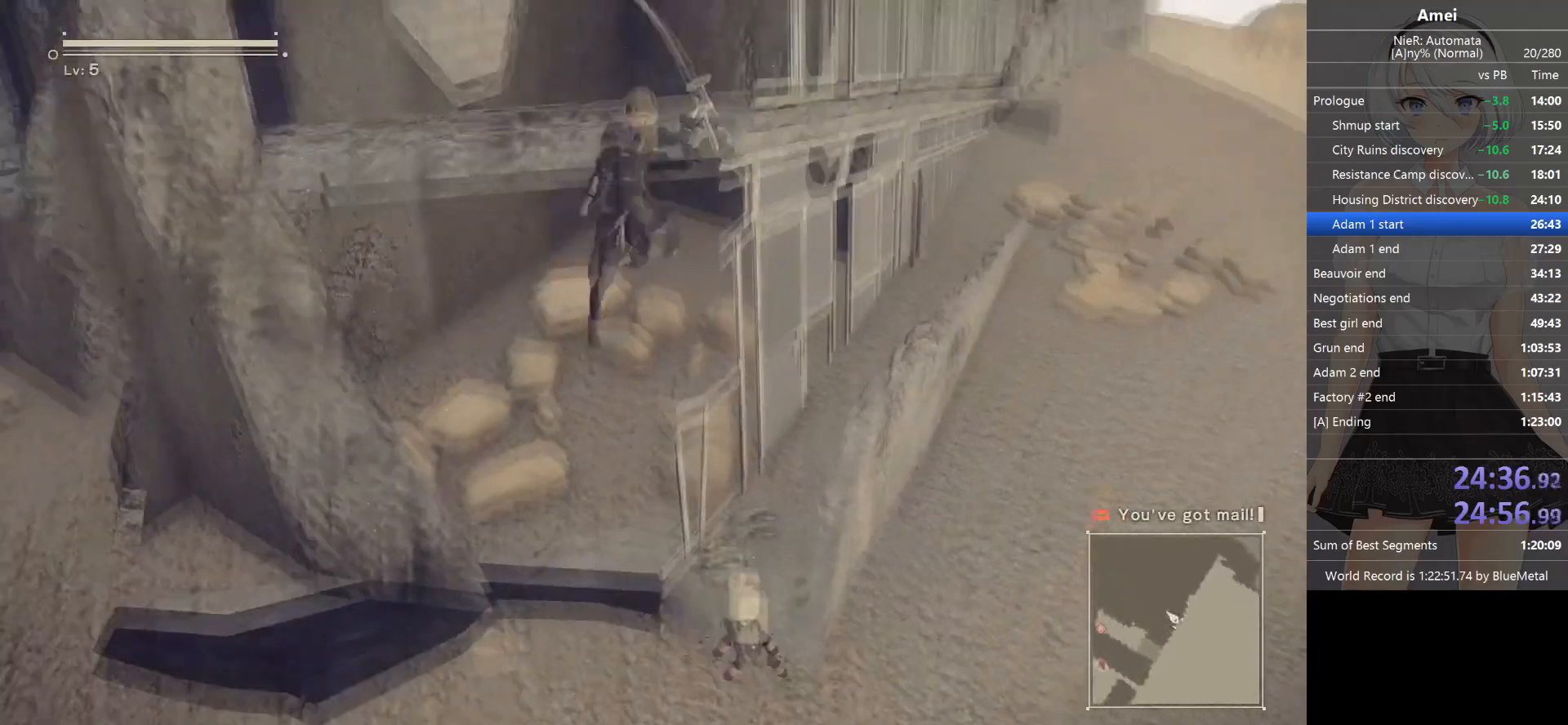
{"buttons": ["A"], "left_stick": "up", "right_stick": "center", "events": [[34, "Y", "up"], [134, "right_stick", "right"], [234, "right_stick", "center"], [334, "left_stick", "up"], [468, "A", "down"]]}
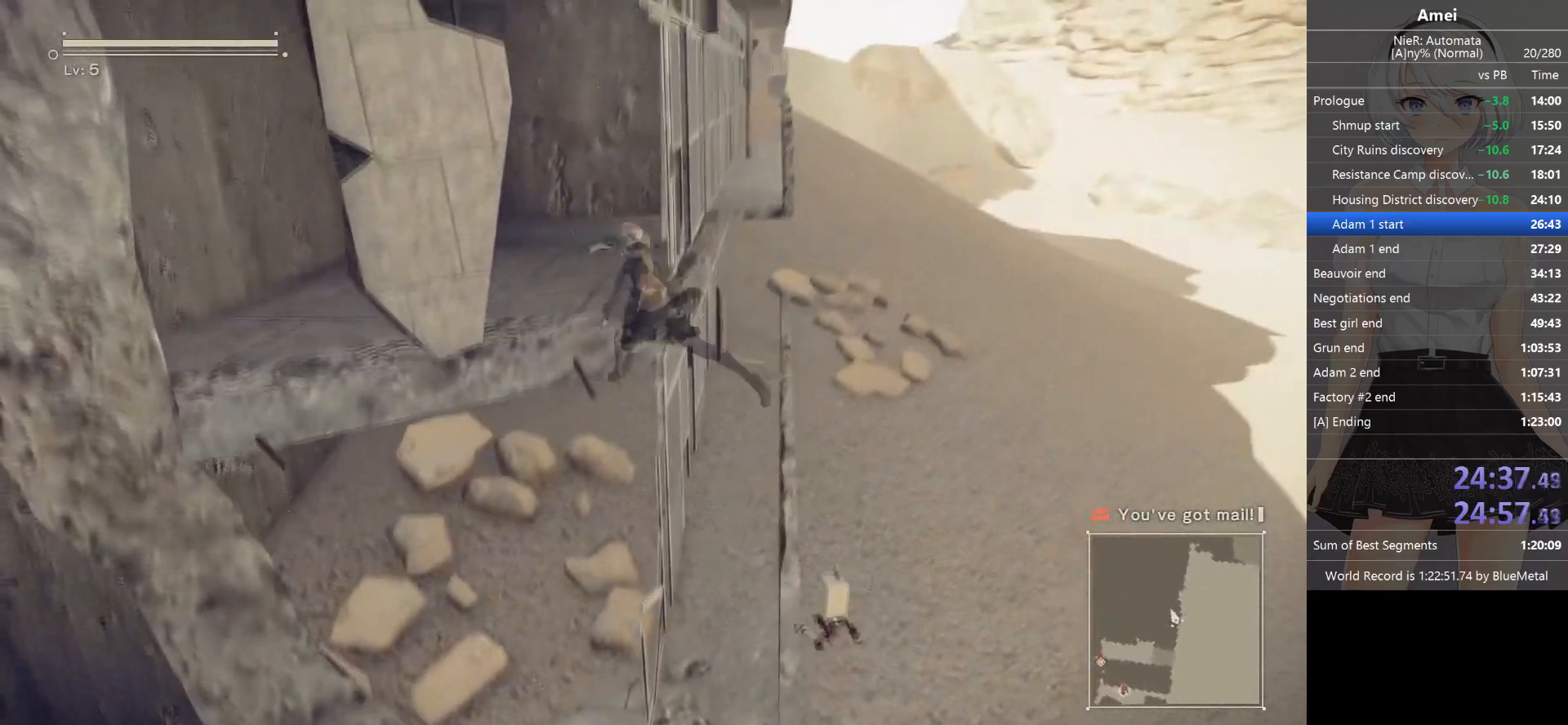
{"buttons": ["Y"], "left_stick": "up", "right_stick": "center", "events": [[133, "A", "up"], [234, "Y", "down"]]}
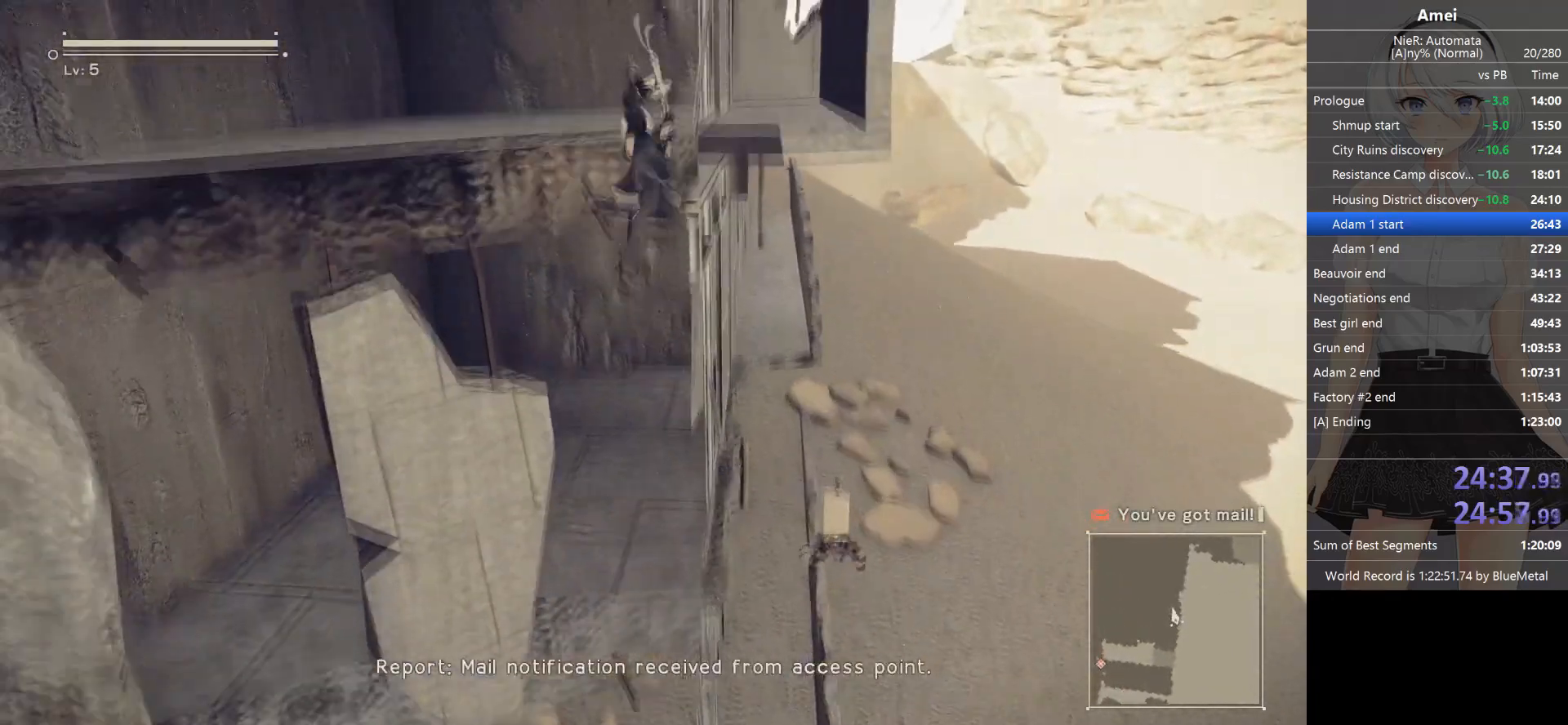
{"buttons": [], "left_stick": "up", "right_stick": "center", "events": [[100, "DPAD_LEFT", "down"], [100, "Y", "up"], [166, "DPAD_LEFT", "up"], [200, "Y", "down"], [433, "Y", "up"]]}
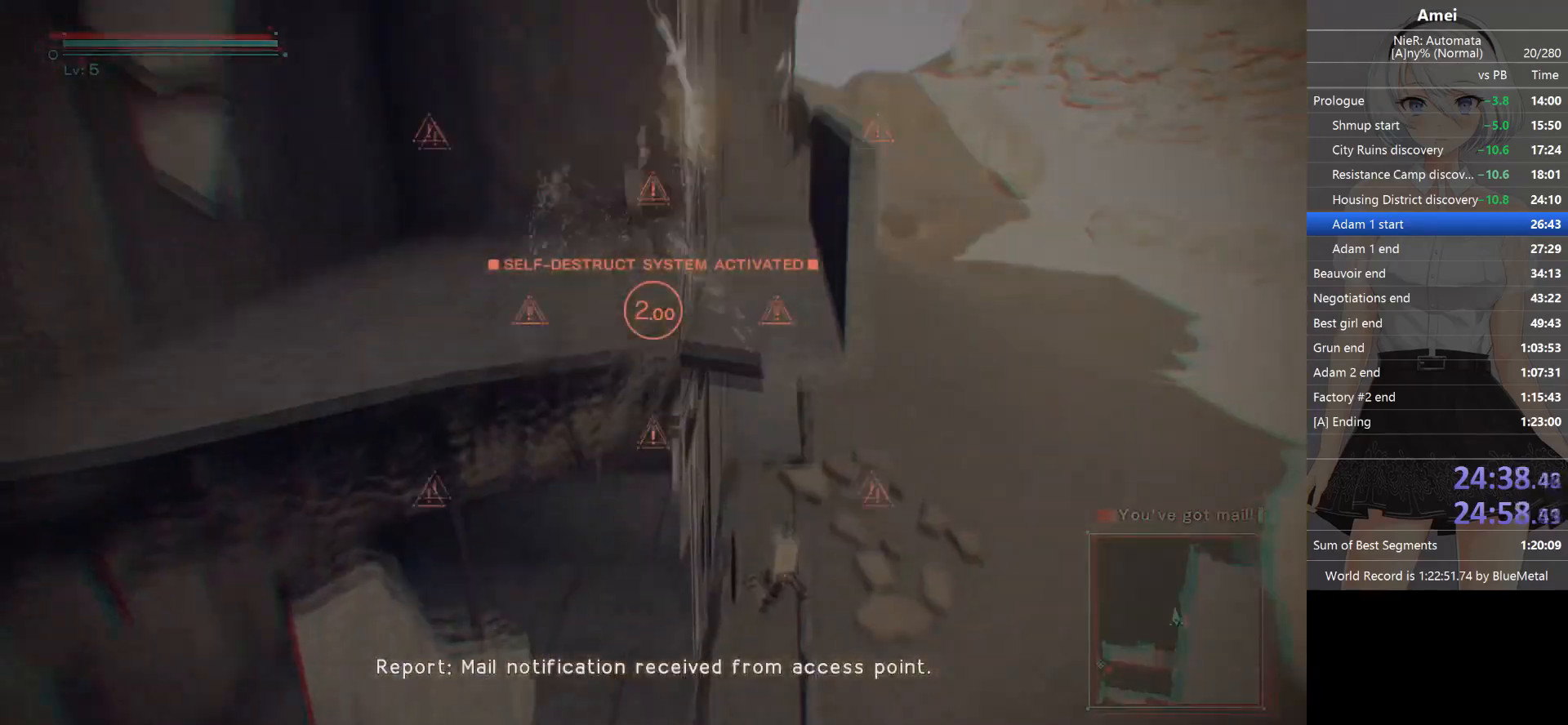
{"buttons": ["B", "Y"], "left_stick": "up", "right_stick": "center", "events": [[100, "B", "down"], [334, "Y", "down"]]}
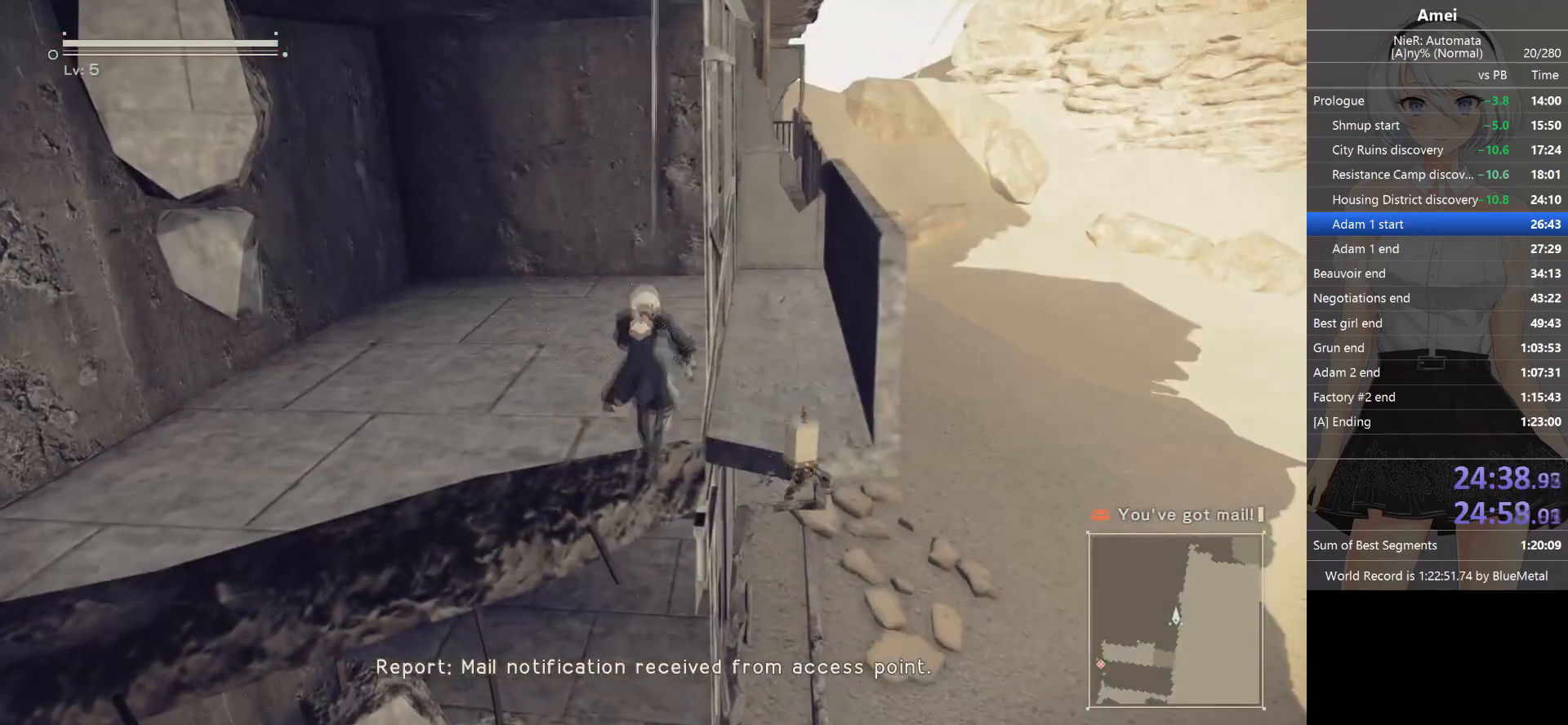
{"buttons": ["B"], "left_stick": "up", "right_stick": "center", "events": [[34, "Y", "up"], [67, "B", "up"], [201, "B", "down"]]}
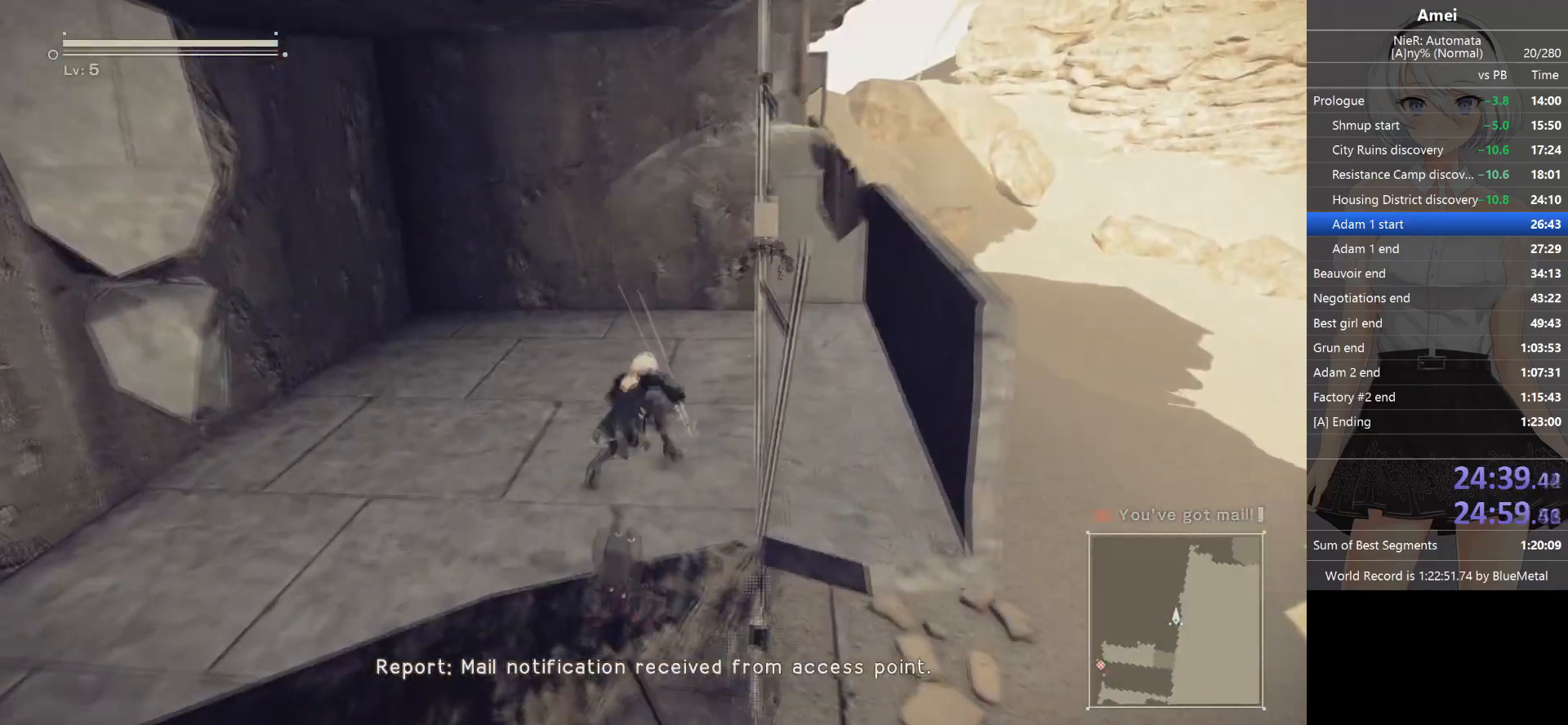
{"buttons": ["B"], "left_stick": "down-left", "right_stick": "center", "events": [[167, "left_stick", "down-left"]]}
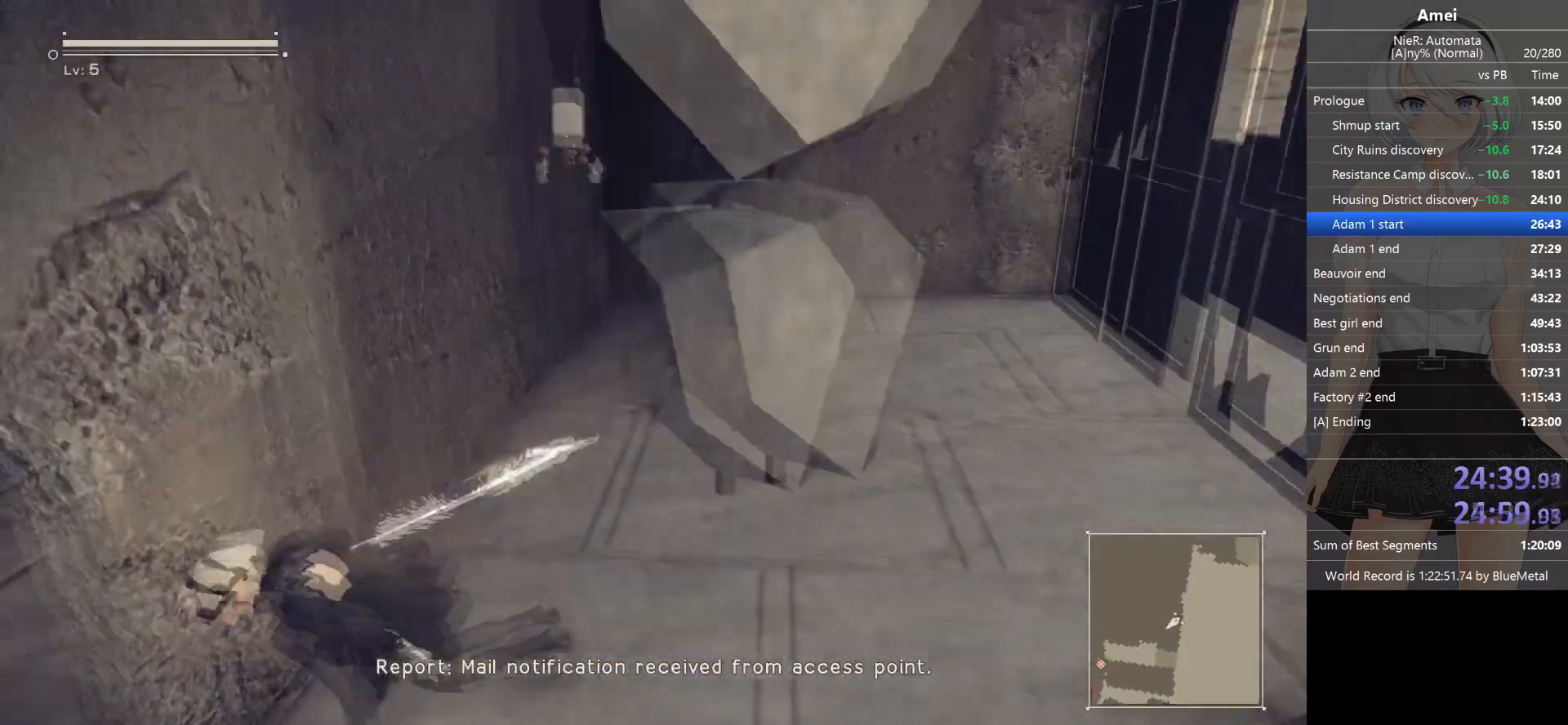
{"buttons": [], "left_stick": "up", "right_stick": "center", "events": [[166, "B", "up"], [200, "Y", "down"], [233, "left_stick", "up-left"], [333, "Y", "up"], [367, "left_stick", "up"]]}
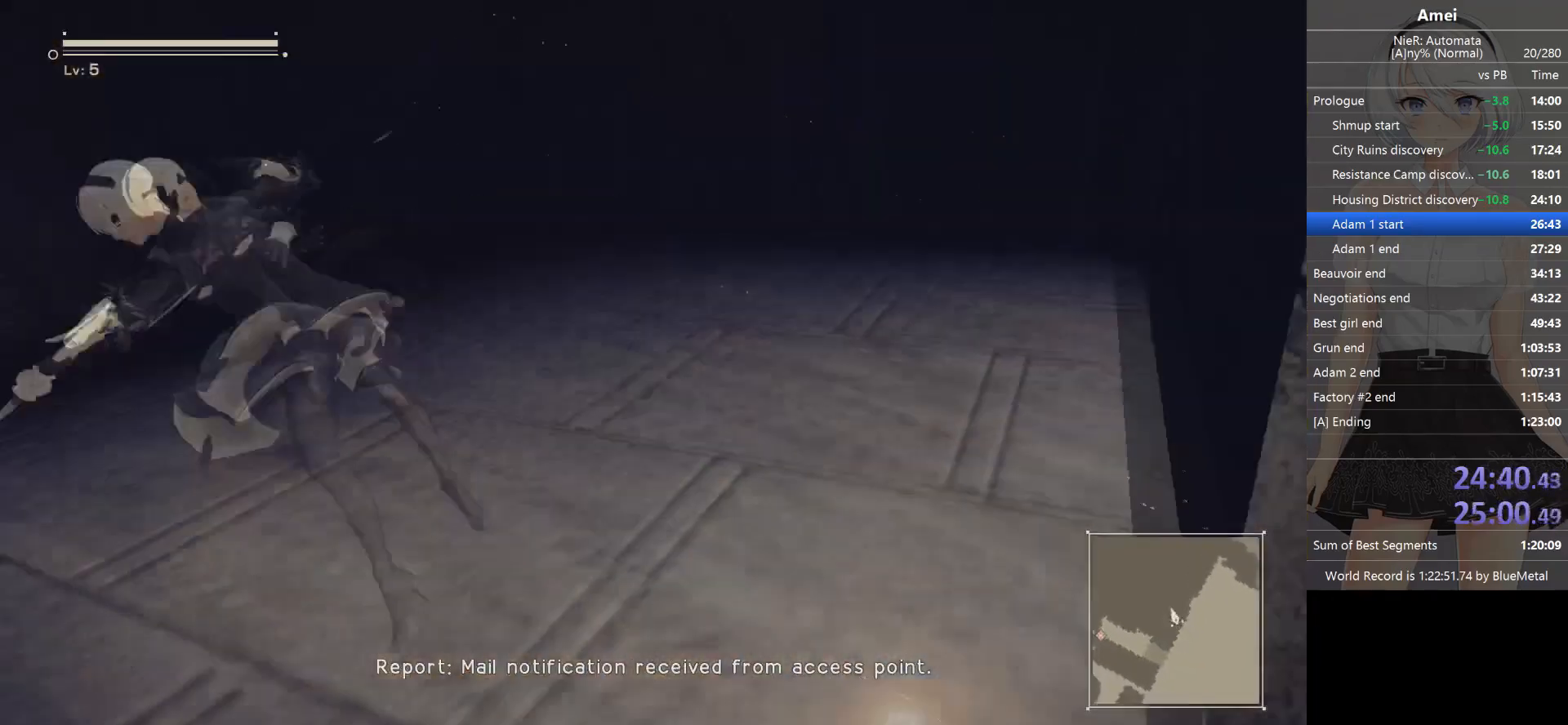
{"buttons": ["B"], "left_stick": "up", "right_stick": "center", "events": [[167, "B", "down"]]}
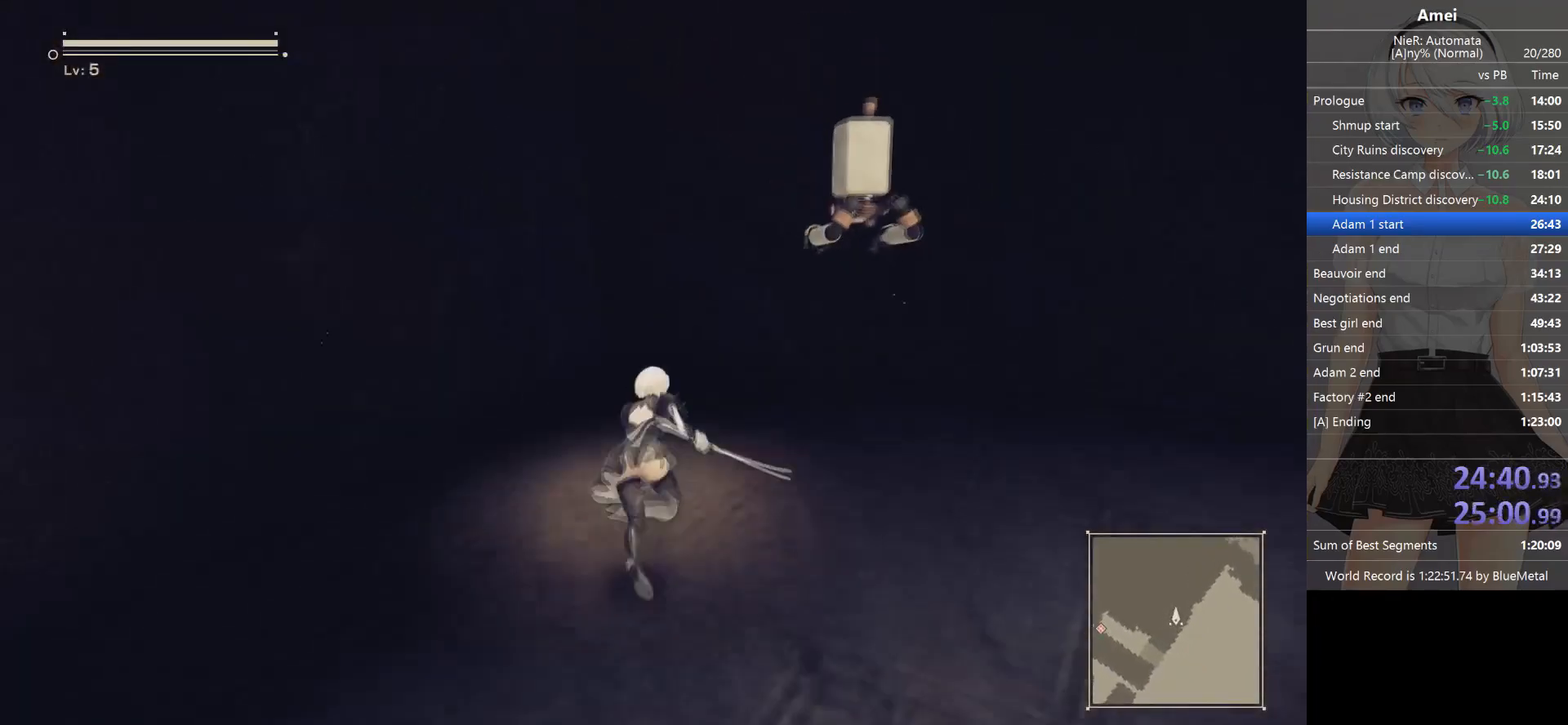
{"buttons": [], "left_stick": "up", "right_stick": "center", "events": [[333, "Y", "down"], [367, "B", "up"], [433, "Y", "up"]]}
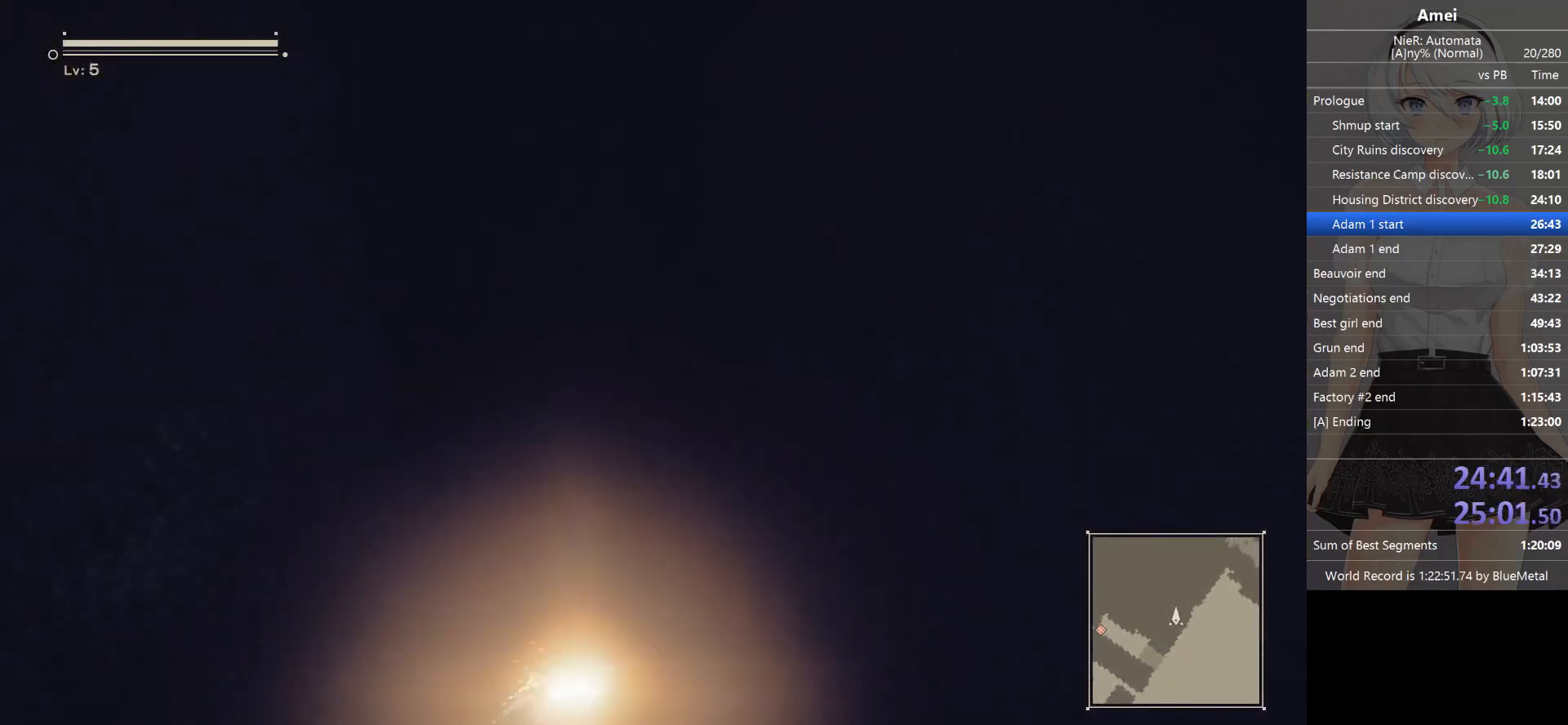
{"buttons": ["B"], "left_stick": "up", "right_stick": "center", "events": [[367, "B", "down"]]}
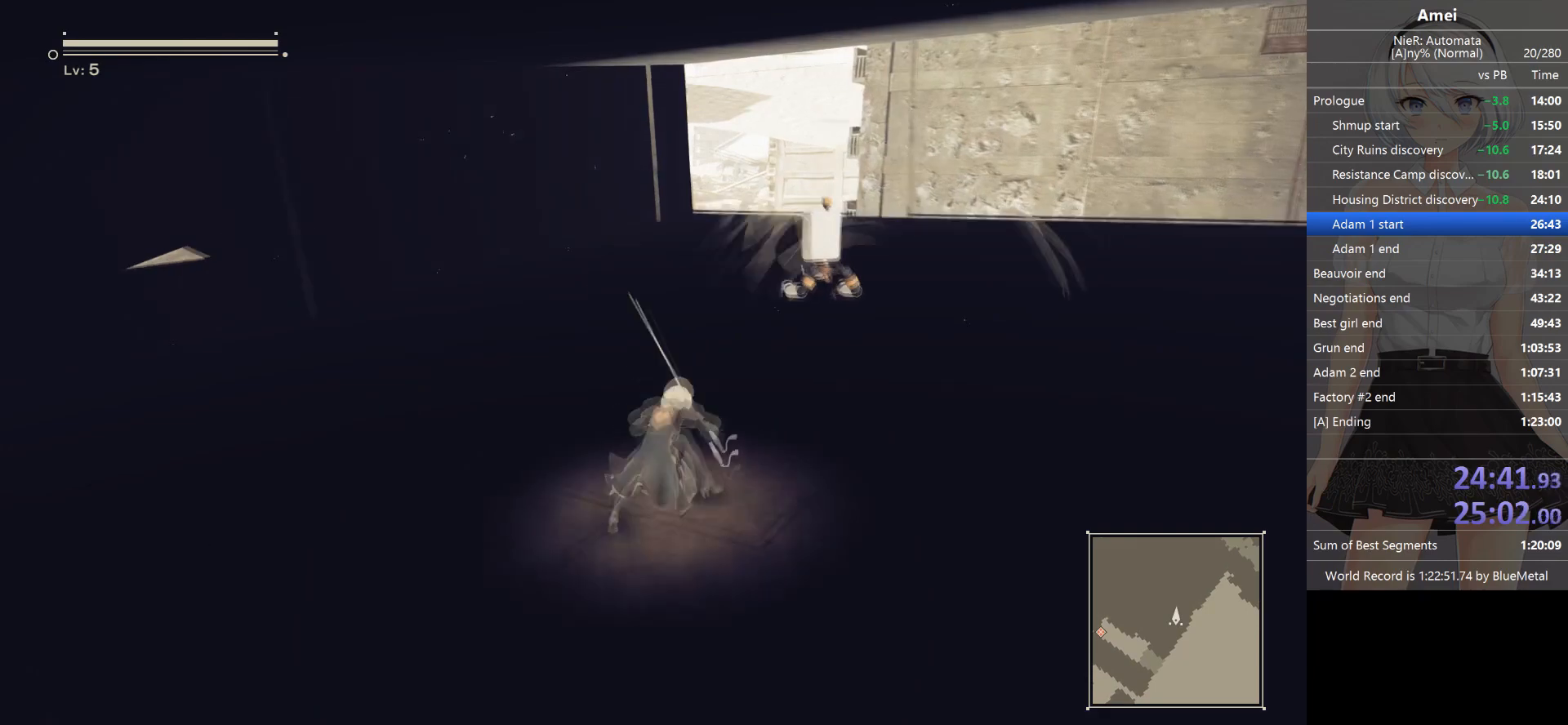
{"buttons": ["B"], "left_stick": "up", "right_stick": "center", "events": []}
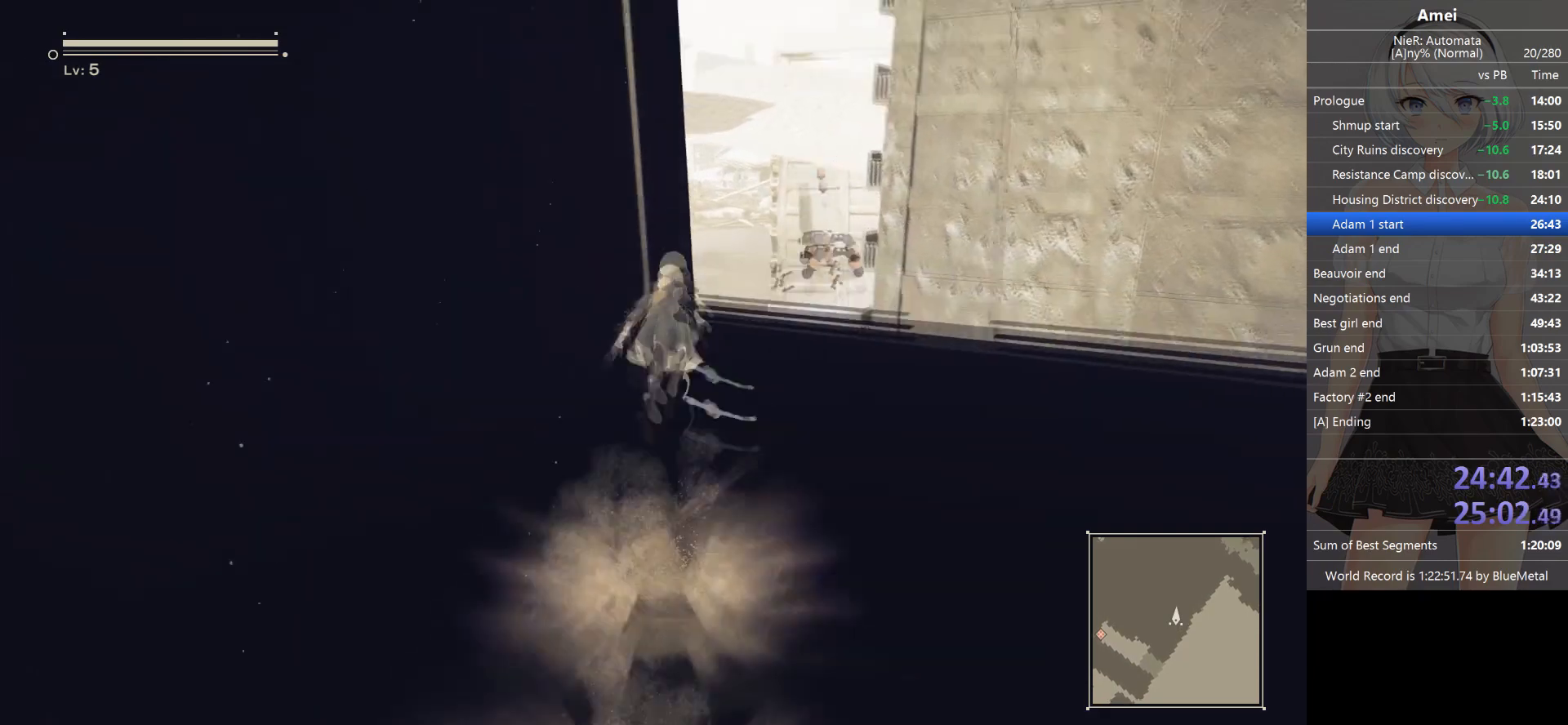
{"buttons": [], "left_stick": "up", "right_stick": "center", "events": [[33, "Y", "down"], [100, "B", "up"], [167, "Y", "up"]]}
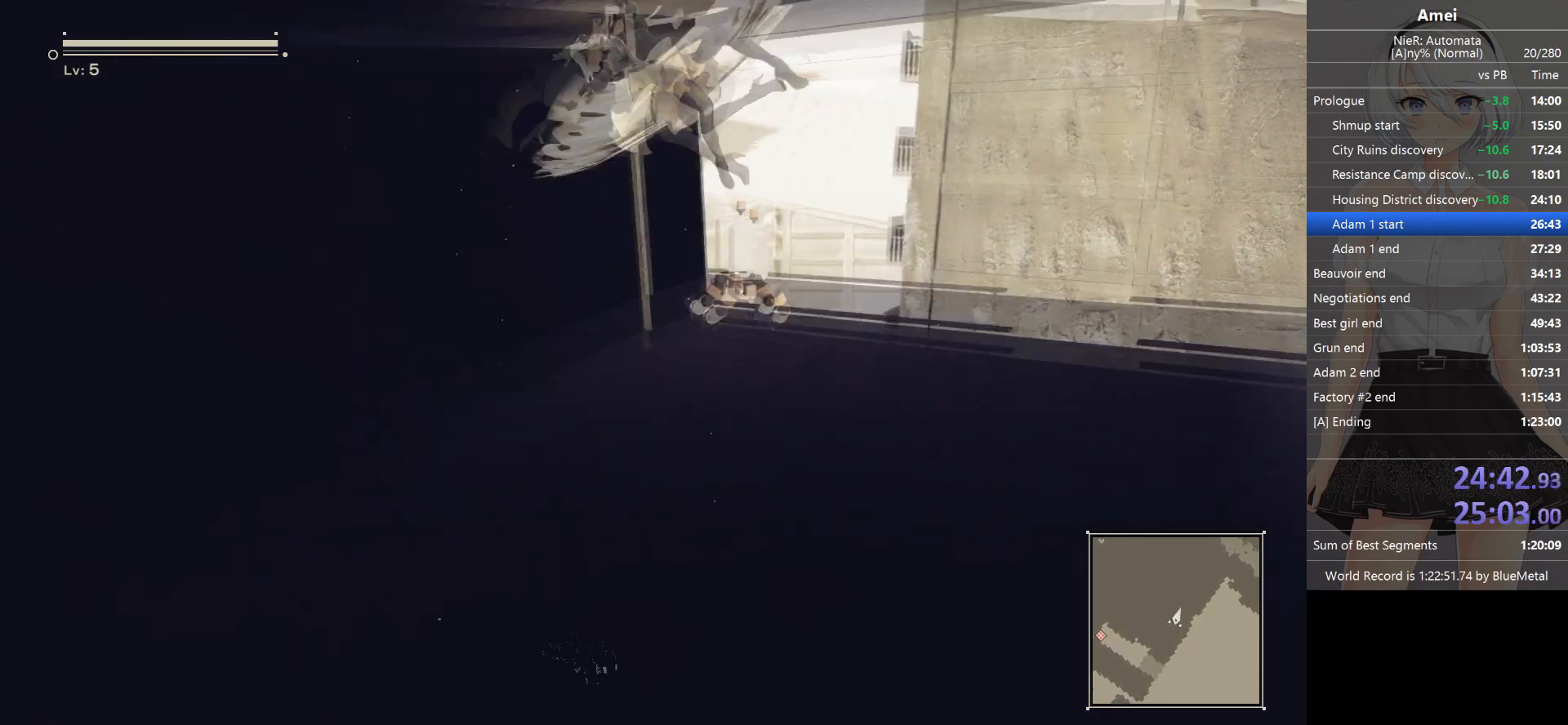
{"buttons": ["B"], "left_stick": "up", "right_stick": "center", "events": [[67, "B", "down"]]}
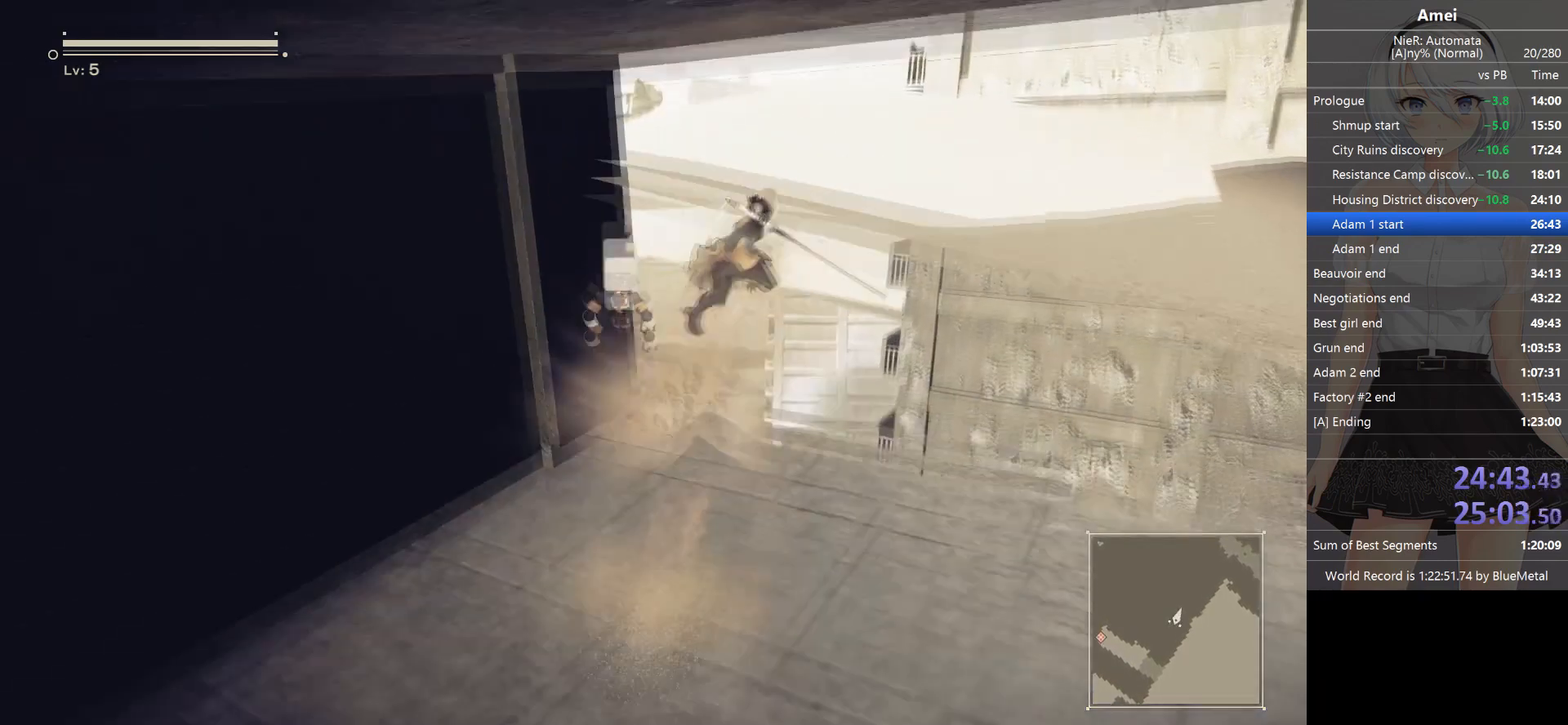
{"buttons": [], "left_stick": "up", "right_stick": "center", "events": [[267, "Y", "down"], [300, "B", "up"], [400, "Y", "up"]]}
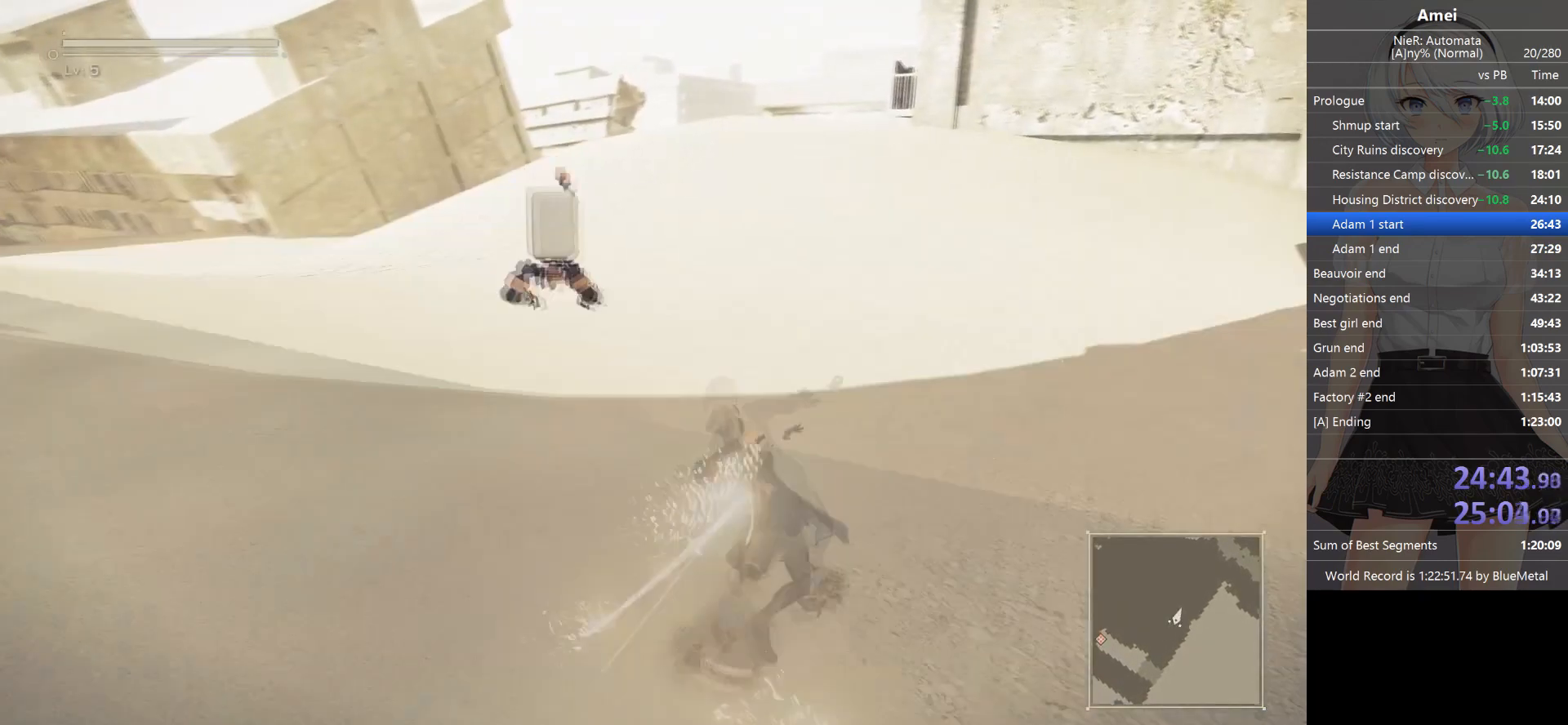
{"buttons": ["B"], "left_stick": "up", "right_stick": "center", "events": [[233, "B", "down"]]}
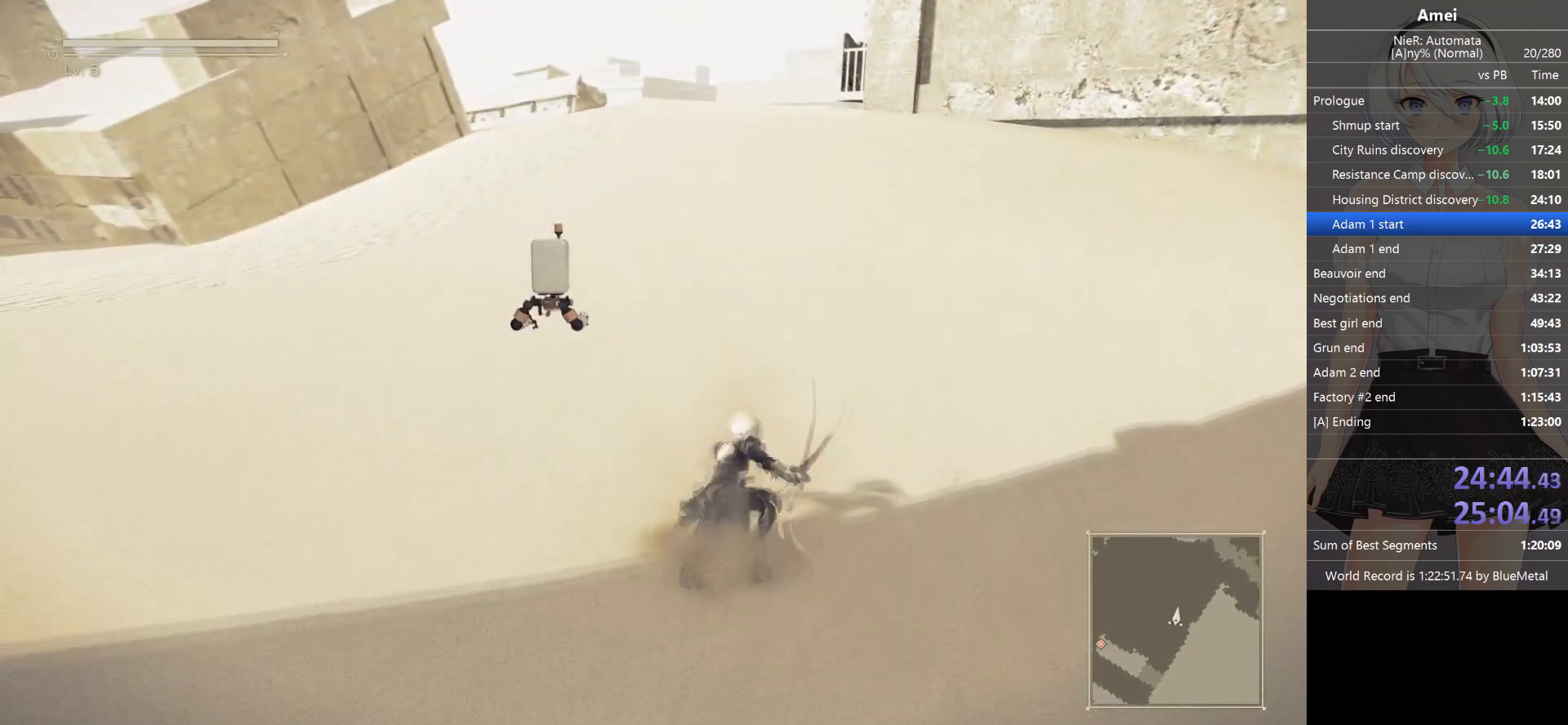
{"buttons": ["B", "Y"], "left_stick": "up", "right_stick": "center", "events": [[500, "Y", "down"]]}
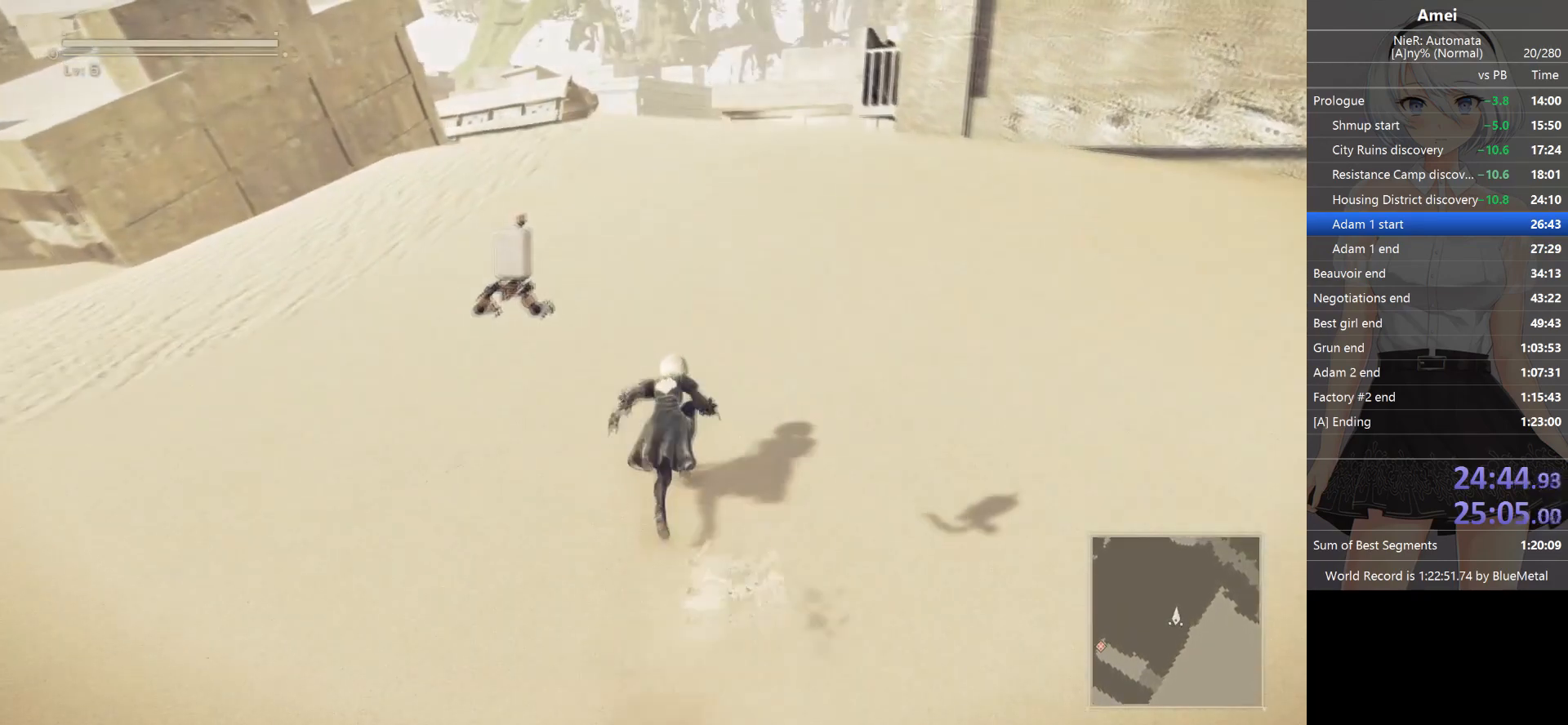
{"buttons": [], "left_stick": "up", "right_stick": "center", "events": [[34, "B", "up"], [134, "Y", "up"]]}
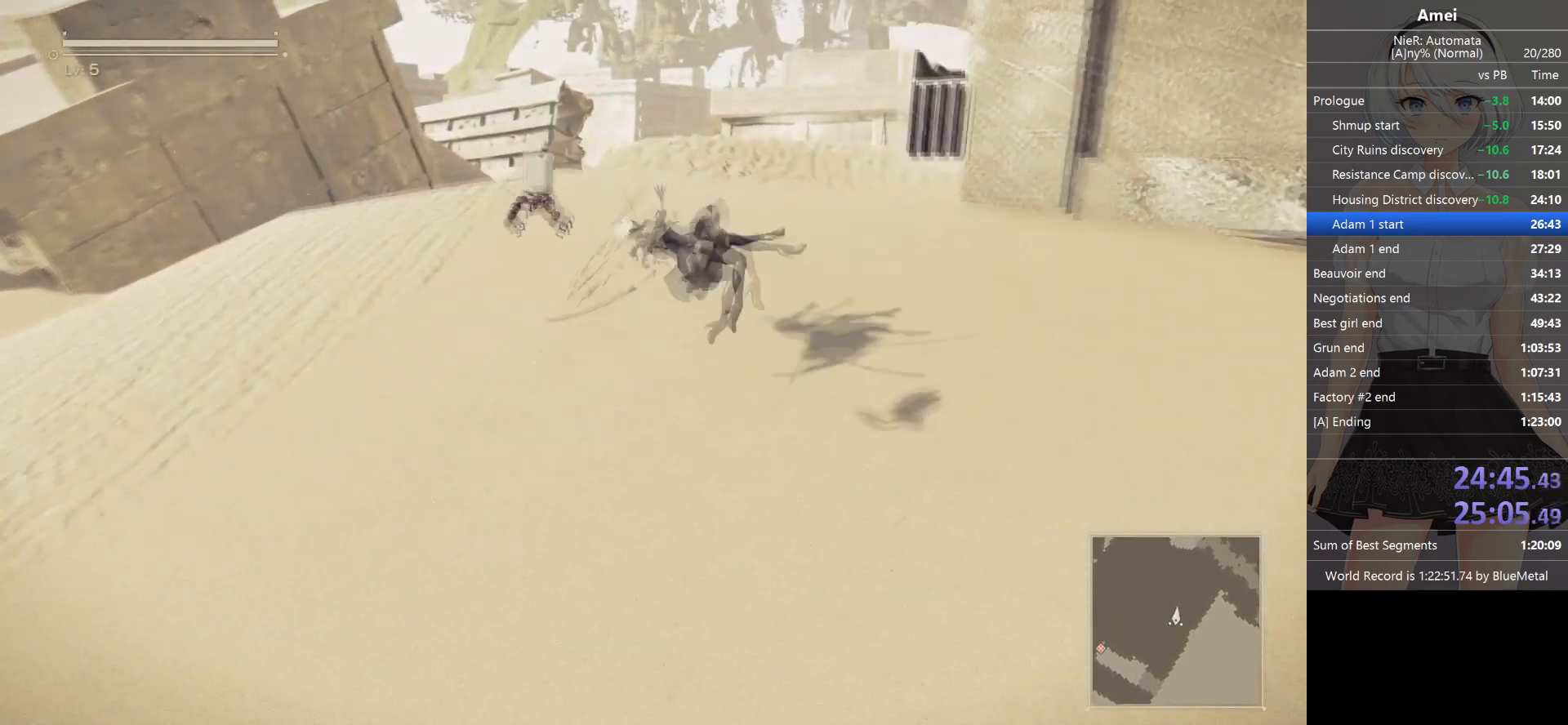
{"buttons": ["B"], "left_stick": "up", "right_stick": "center", "events": [[67, "A", "down"], [367, "A", "up"], [400, "B", "down"]]}